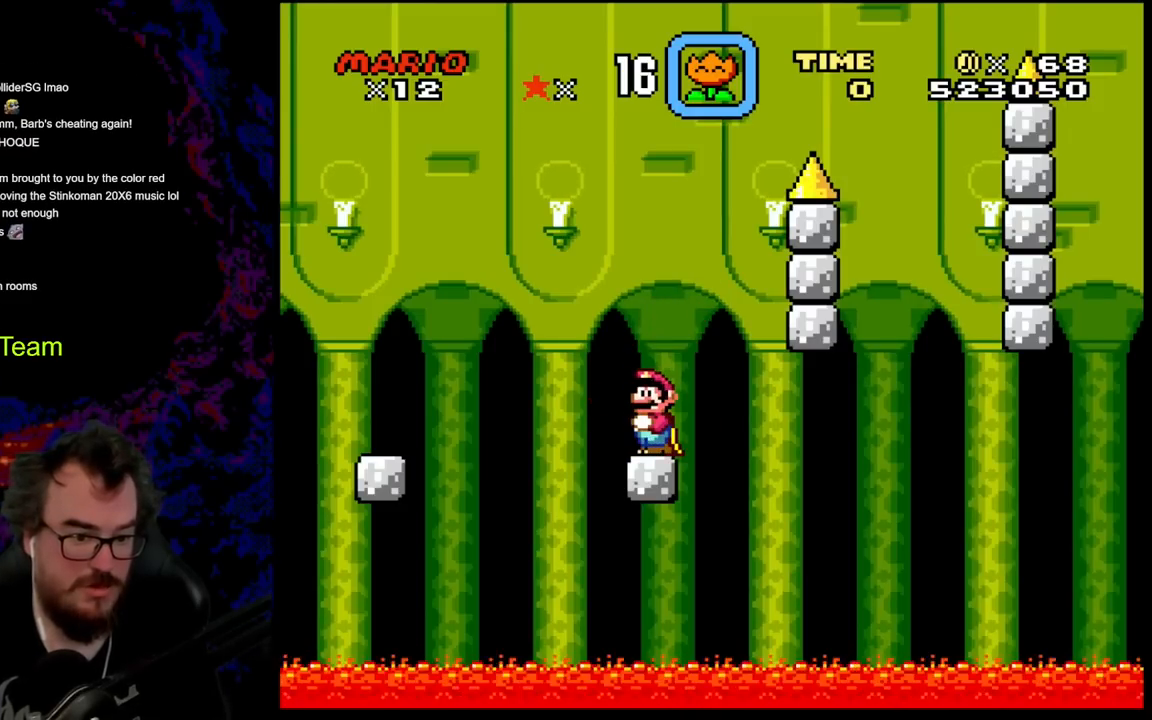
Gameplay with a controller (Nintendo layout); each line is a JSON object with the inputs held at the frame after it. "events" lists button and stick changes between this image and that frame as [ms after this image, input, new state], when the widget could be followed in between. Not read: L3 R3.
{"buttons": ["Y"], "events": [[367, "DPAD_RIGHT", "down"], [417, "DPAD_RIGHT", "up"]]}
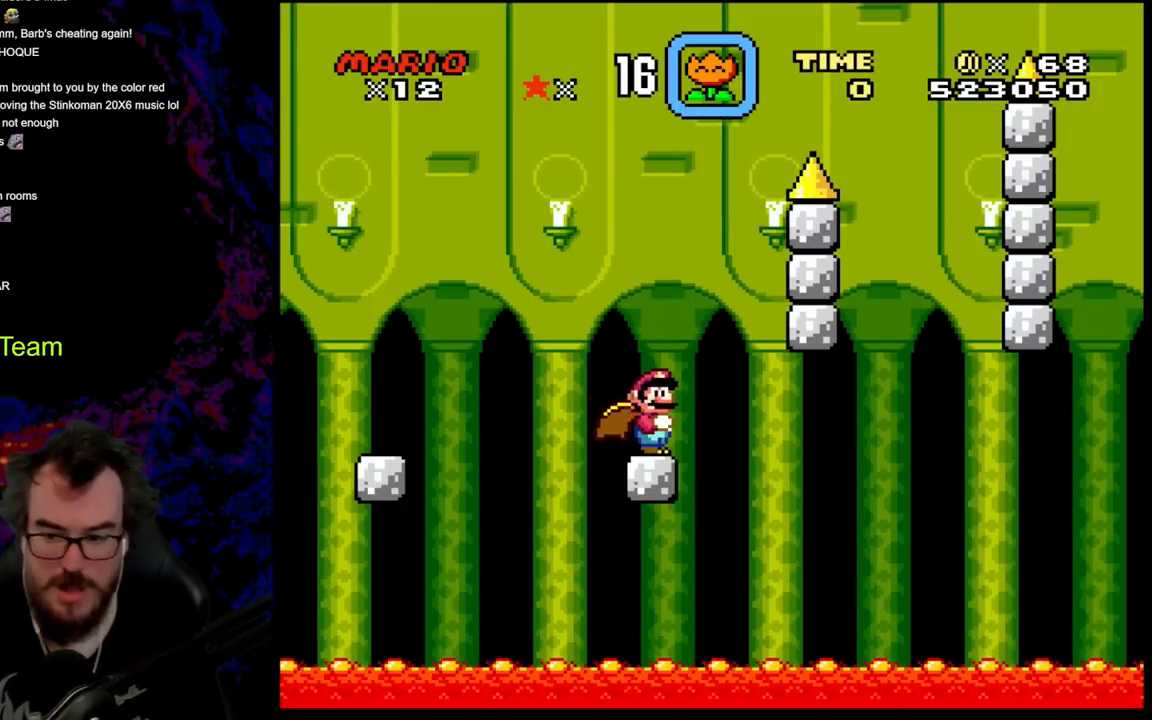
{"buttons": ["B", "Y", "DPAD_LEFT"], "events": [[417, "B", "down"], [417, "DPAD_LEFT", "down"]]}
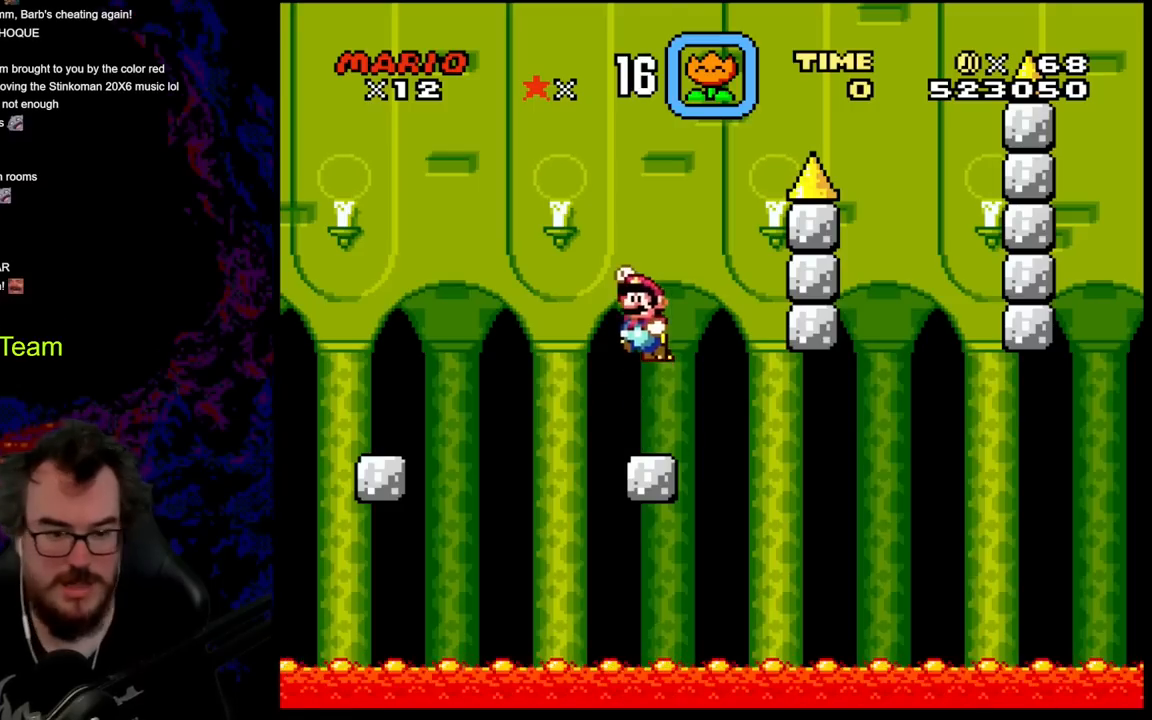
{"buttons": ["B", "Y", "DPAD_LEFT"], "events": []}
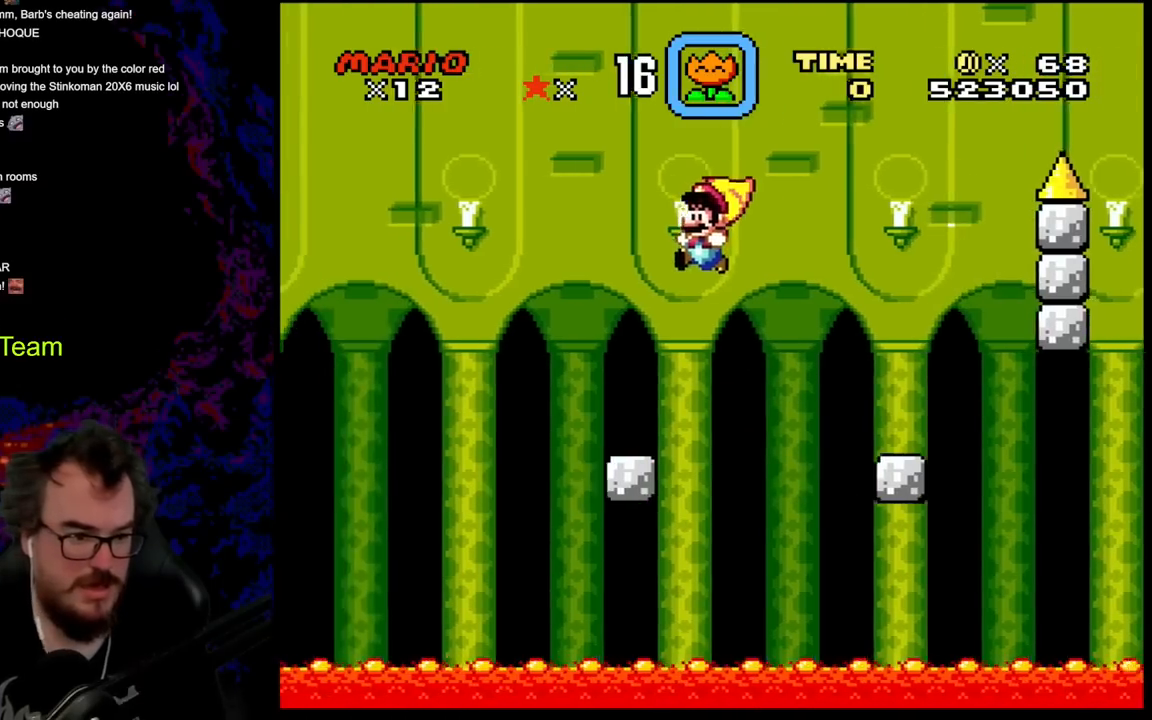
{"buttons": ["B", "Y", "DPAD_LEFT"], "events": [[50, "DPAD_LEFT", "up"], [67, "DPAD_RIGHT", "down"], [250, "DPAD_RIGHT", "up"], [383, "DPAD_LEFT", "down"]]}
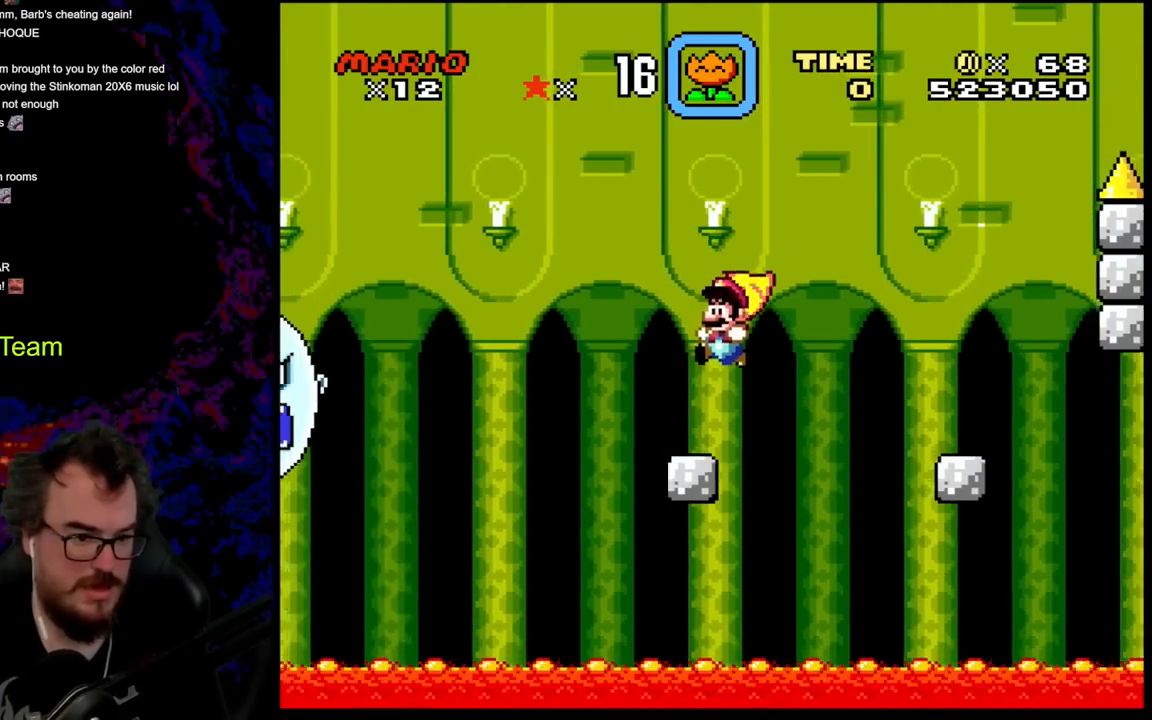
{"buttons": ["B", "Y"], "events": [[33, "DPAD_LEFT", "up"], [217, "DPAD_RIGHT", "down"], [333, "DPAD_RIGHT", "up"], [400, "DPAD_LEFT", "down"], [500, "DPAD_LEFT", "up"]]}
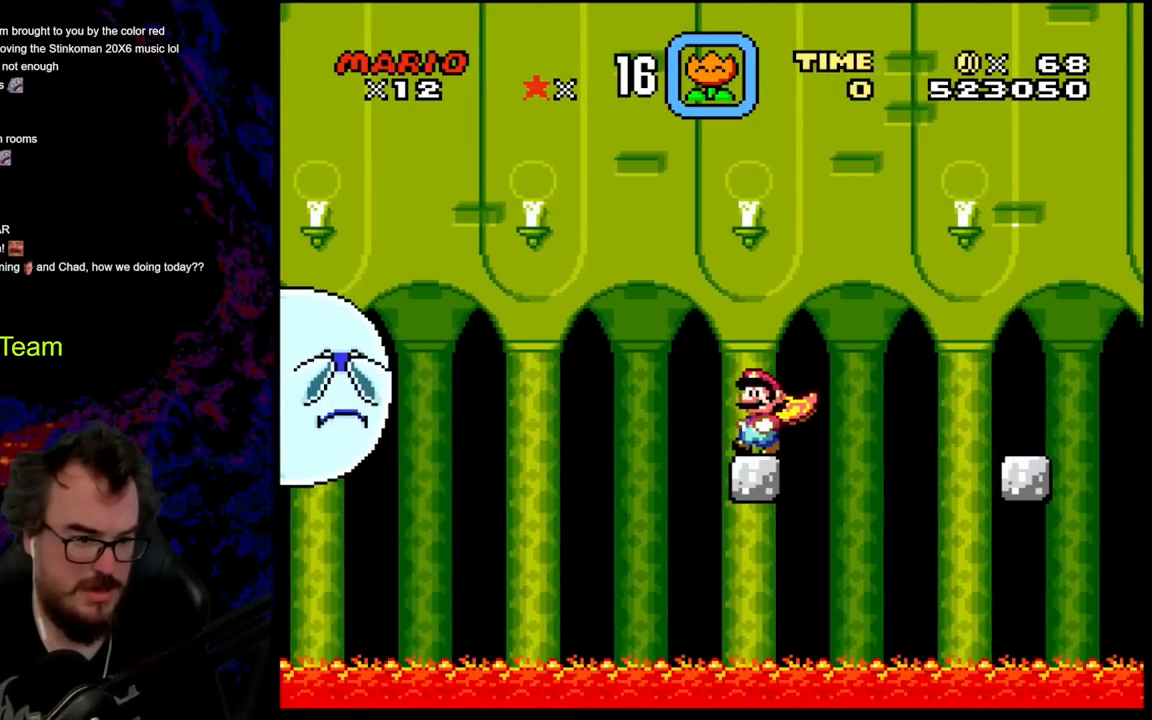
{"buttons": ["Y"], "events": [[150, "B", "up"], [233, "DPAD_RIGHT", "down"], [283, "DPAD_RIGHT", "up"]]}
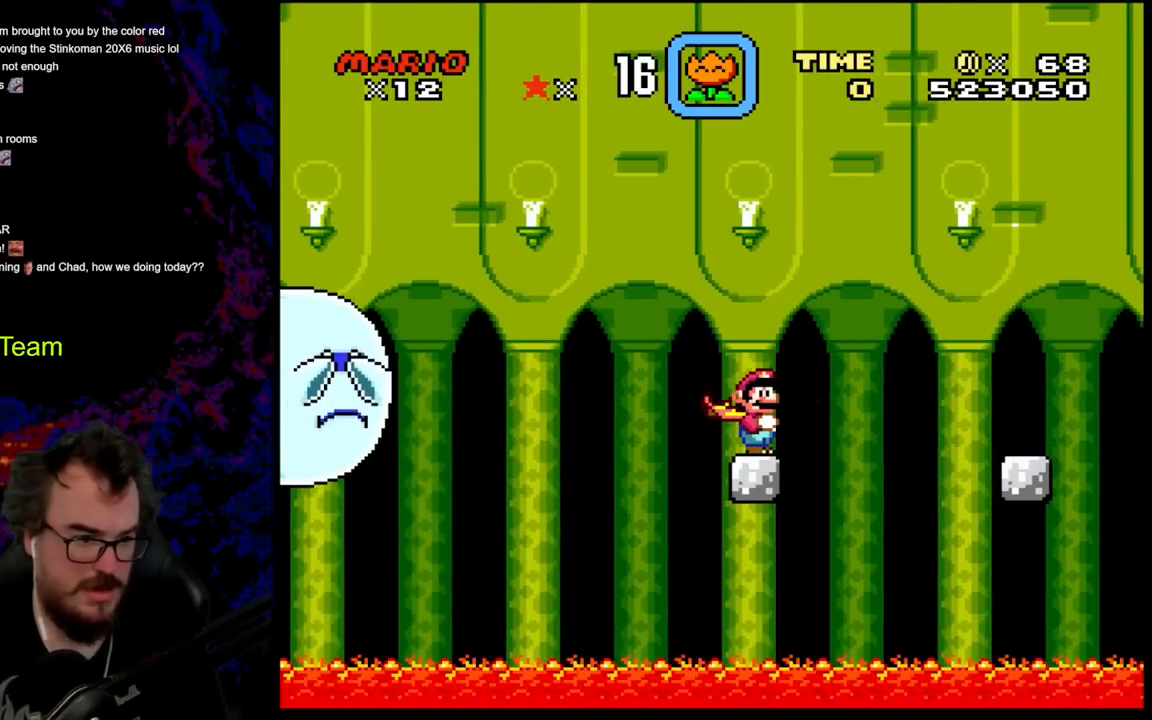
{"buttons": ["Y"], "events": []}
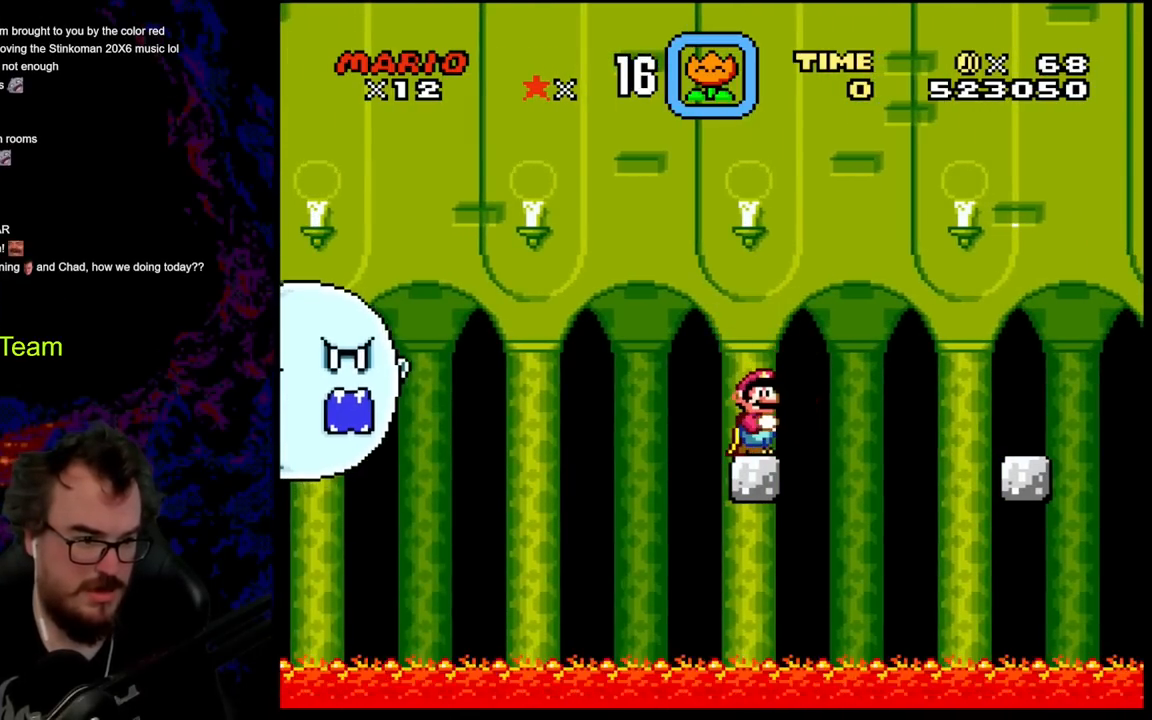
{"buttons": ["Y"], "events": []}
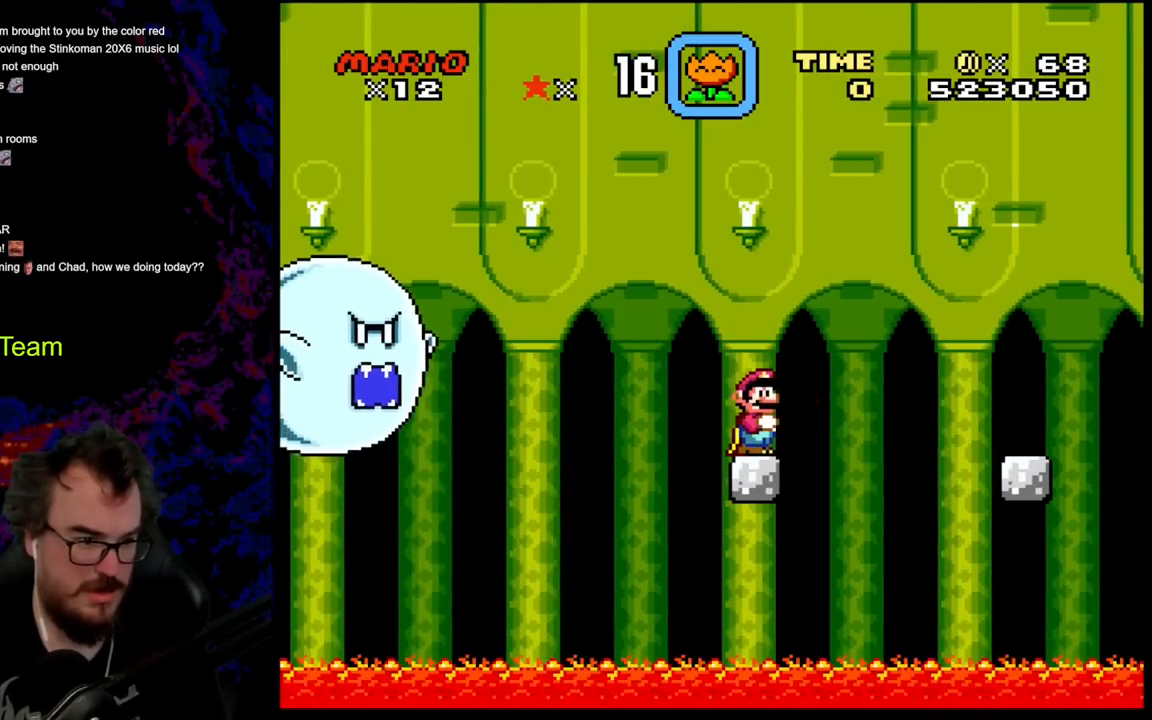
{"buttons": ["Y"], "events": []}
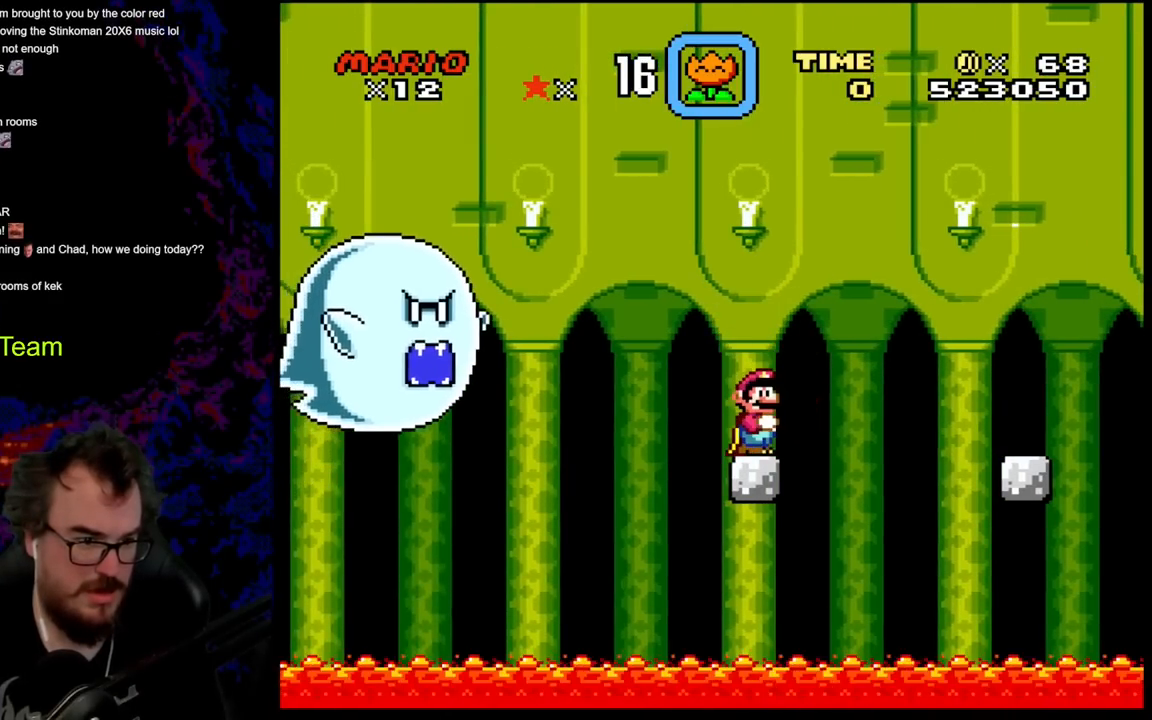
{"buttons": ["Y"], "events": []}
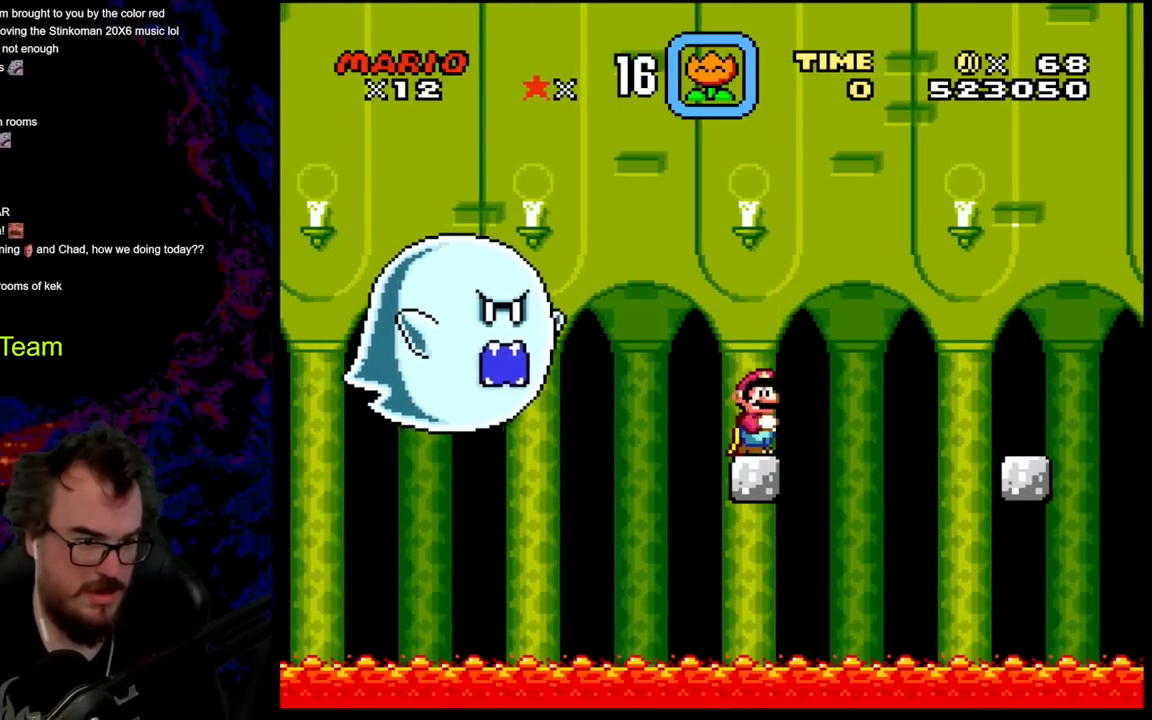
{"buttons": ["X", "DPAD_RIGHT"], "events": [[183, "X", "down"], [183, "Y", "up"], [450, "DPAD_RIGHT", "down"]]}
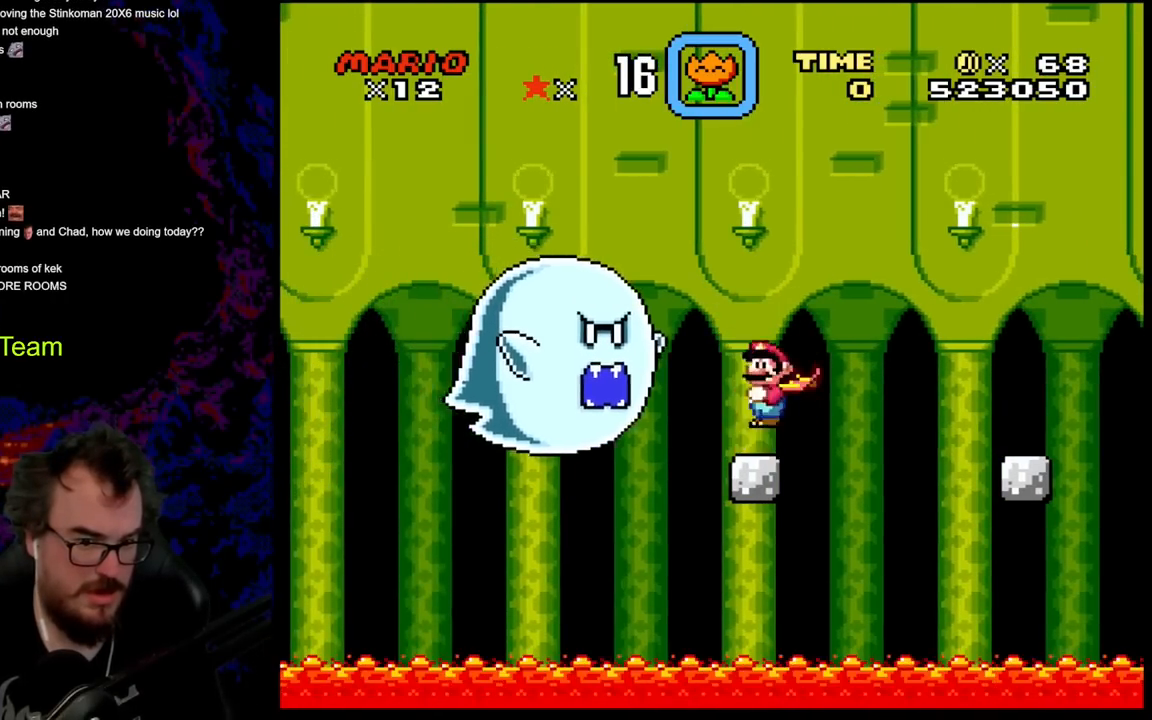
{"buttons": ["A", "X", "DPAD_RIGHT"], "events": [[17, "A", "down"]]}
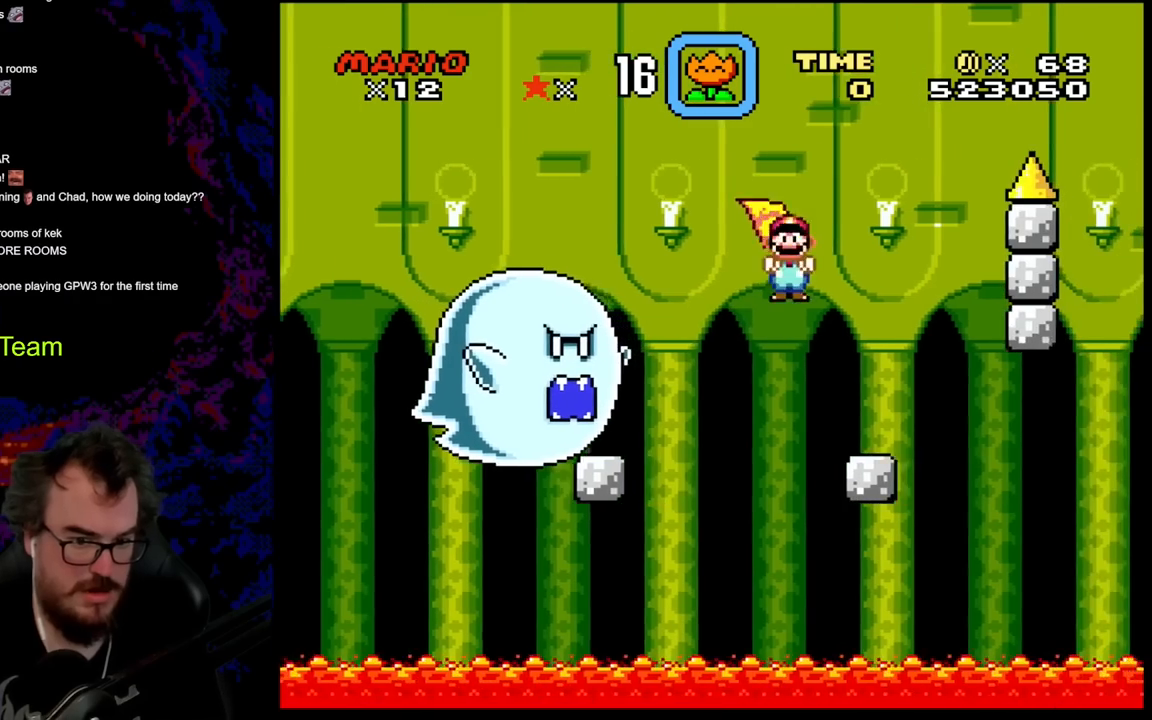
{"buttons": ["X"], "events": [[33, "A", "up"], [133, "X", "up"], [167, "X", "down"], [200, "DPAD_DOWN", "down"], [200, "DPAD_LEFT", "down"], [200, "DPAD_RIGHT", "up"], [233, "DPAD_DOWN", "up"], [383, "DPAD_LEFT", "up"], [433, "DPAD_RIGHT", "down"], [500, "DPAD_RIGHT", "up"]]}
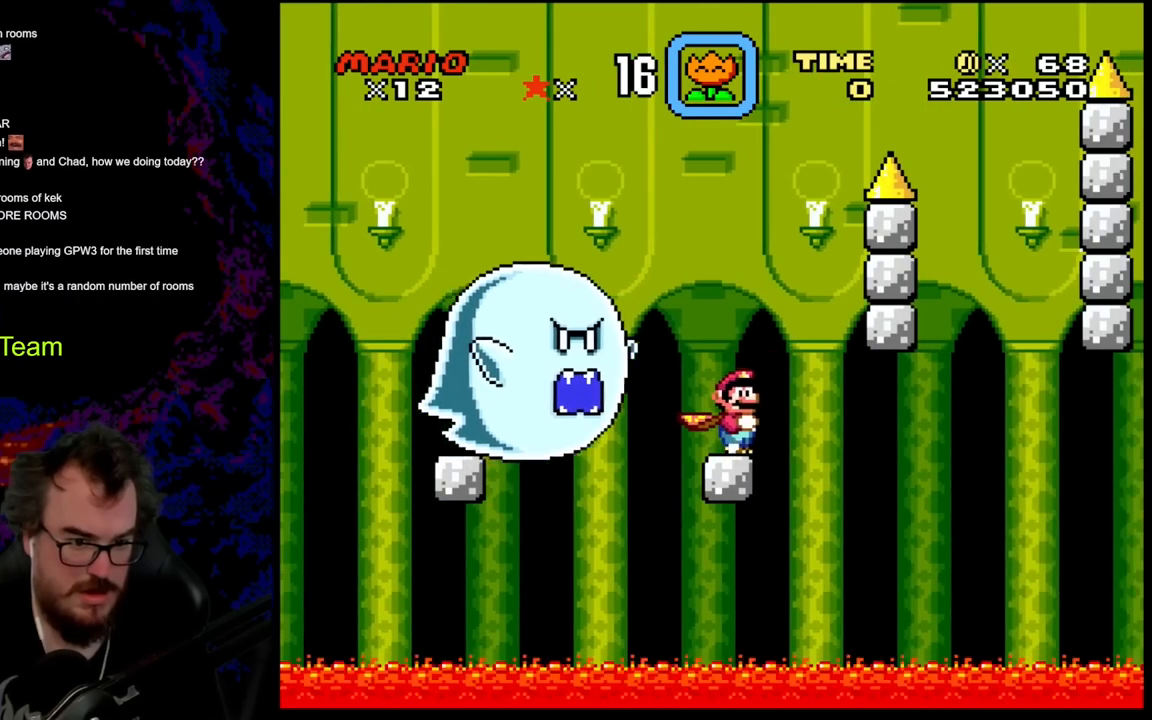
{"buttons": ["A", "X", "DPAD_LEFT"], "events": [[183, "A", "down"], [217, "DPAD_RIGHT", "down"], [267, "DPAD_UP", "down"], [317, "DPAD_UP", "up"], [450, "DPAD_LEFT", "down"], [450, "DPAD_RIGHT", "up"], [450, "DPAD_UP", "down"], [467, "DPAD_UP", "up"]]}
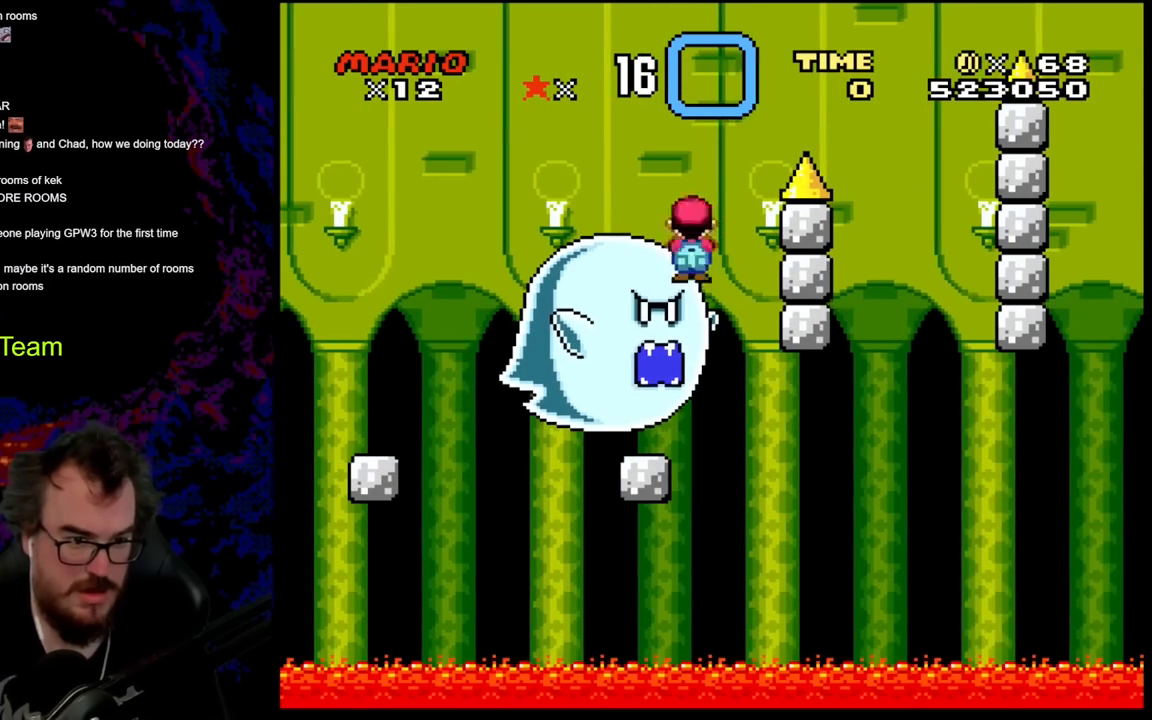
{"buttons": ["A", "X", "DPAD_LEFT"], "events": [[183, "DPAD_LEFT", "up"], [183, "DPAD_RIGHT", "down"], [383, "DPAD_LEFT", "down"], [383, "DPAD_RIGHT", "up"]]}
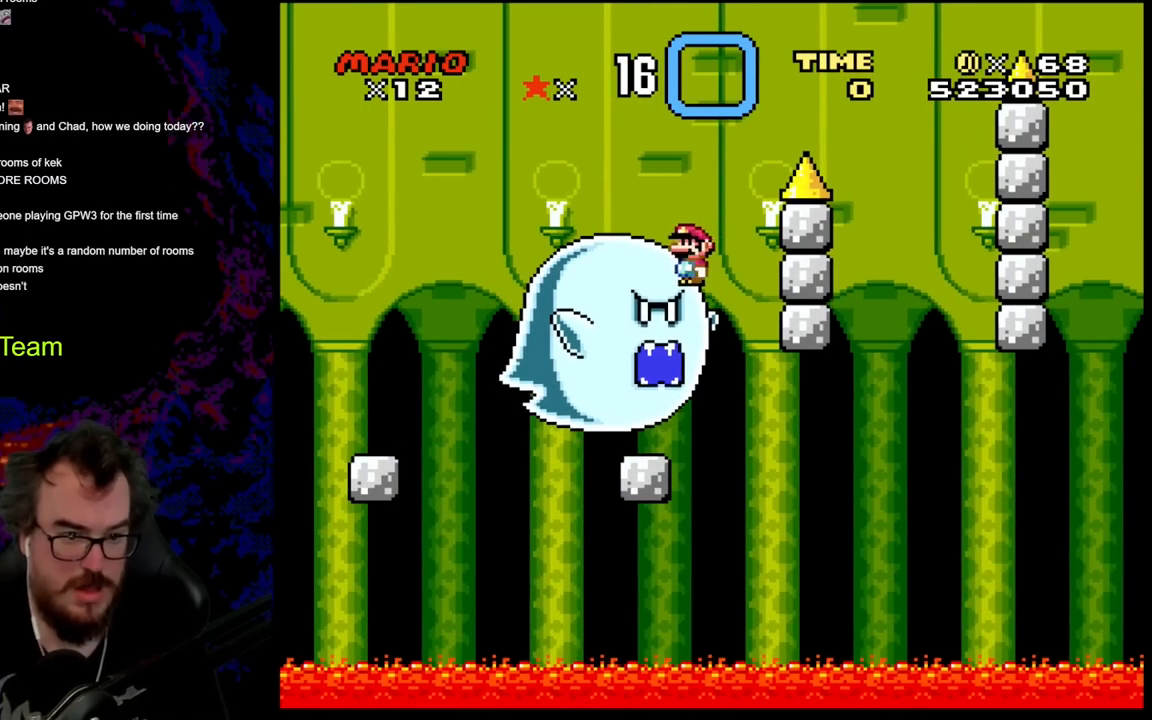
{"buttons": ["A", "X", "DPAD_DOWN", "DPAD_LEFT"], "events": [[500, "DPAD_DOWN", "down"]]}
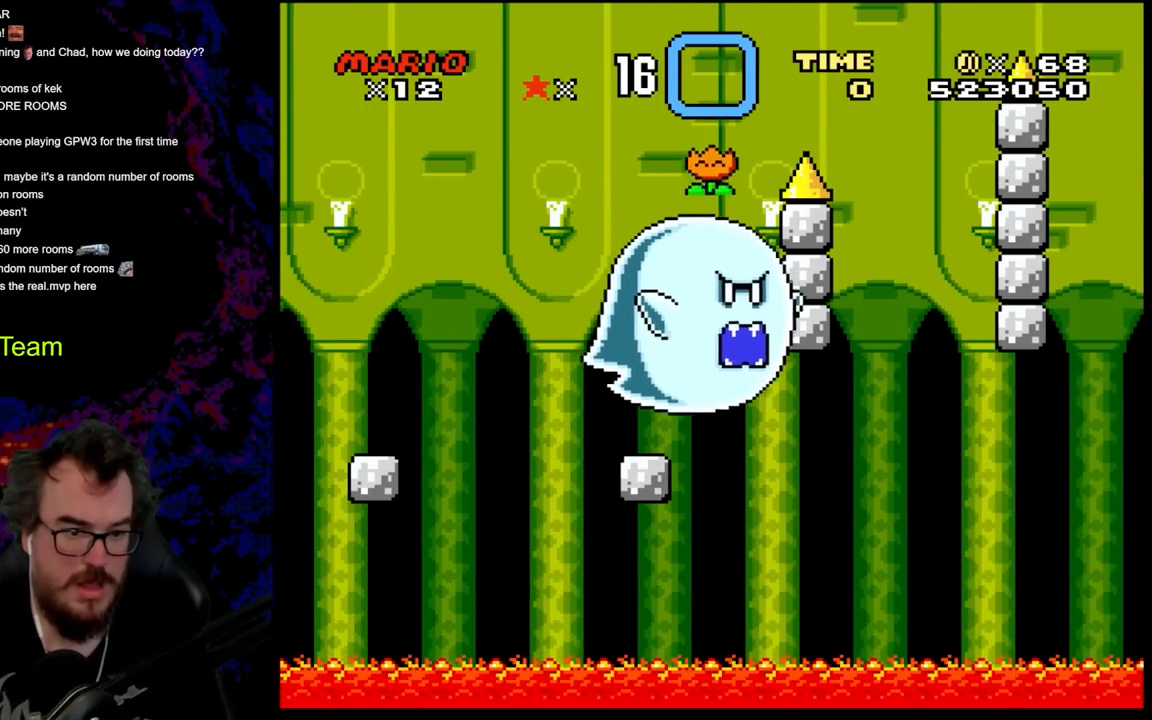
{"buttons": ["X"], "events": [[17, "DPAD_DOWN", "up"], [17, "DPAD_LEFT", "up"], [17, "DPAD_RIGHT", "down"], [183, "DPAD_DOWN", "down"], [200, "DPAD_DOWN", "up"], [200, "DPAD_LEFT", "down"], [200, "DPAD_RIGHT", "up"], [333, "DPAD_LEFT", "up"], [417, "A", "up"], [417, "DPAD_RIGHT", "down"], [483, "DPAD_RIGHT", "up"]]}
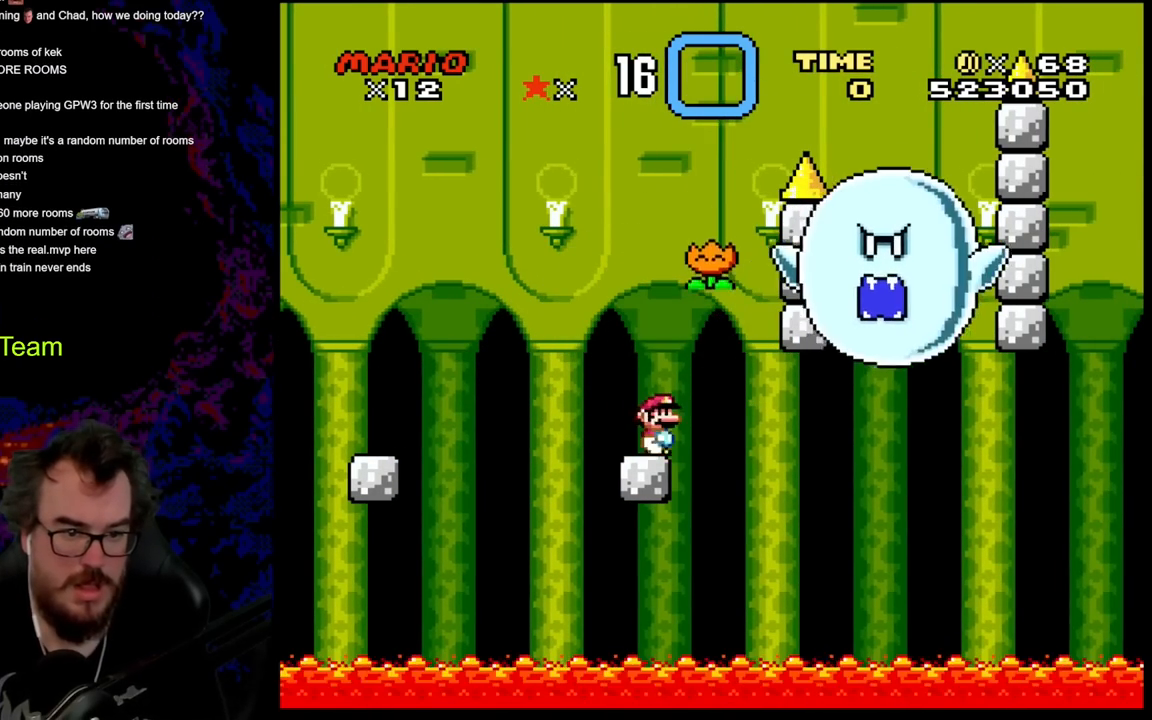
{"buttons": ["Y", "DPAD_RIGHT"], "events": [[283, "DPAD_RIGHT", "down"], [300, "X", "up"], [317, "Y", "down"], [333, "DPAD_RIGHT", "up"], [450, "DPAD_RIGHT", "down"]]}
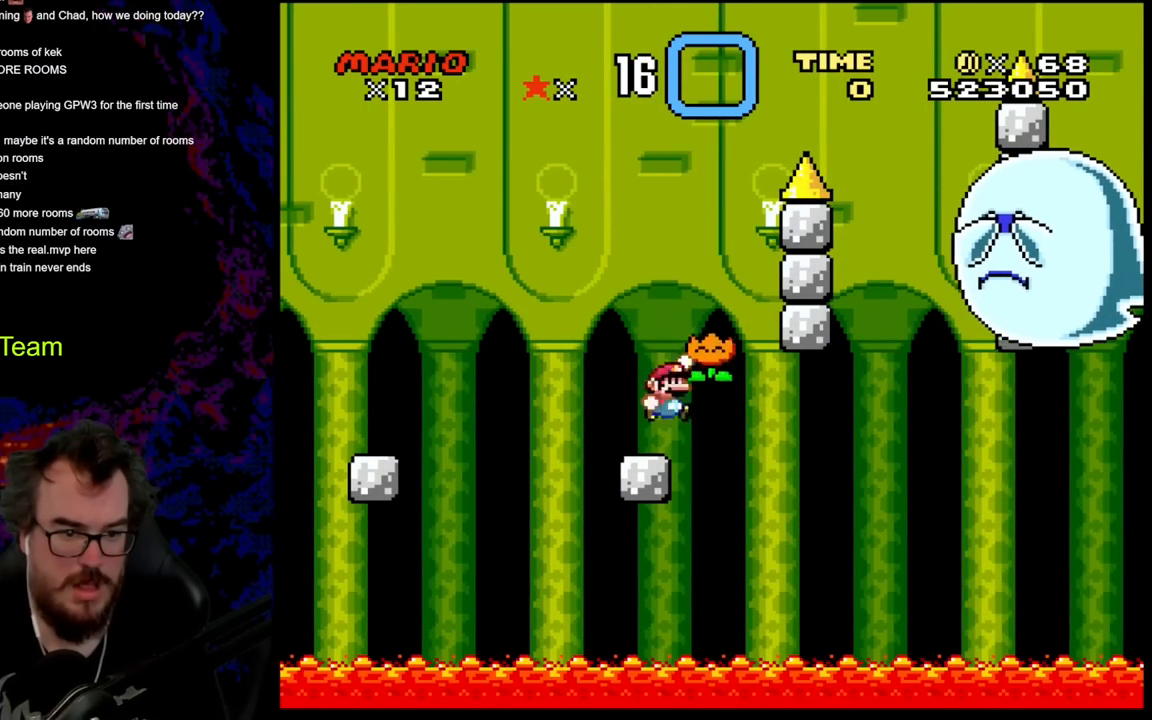
{"buttons": ["B", "Y"], "events": [[17, "B", "down"], [67, "DPAD_DOWN", "down"], [83, "DPAD_LEFT", "down"], [83, "DPAD_RIGHT", "up"], [100, "DPAD_DOWN", "up"], [333, "DPAD_LEFT", "up"]]}
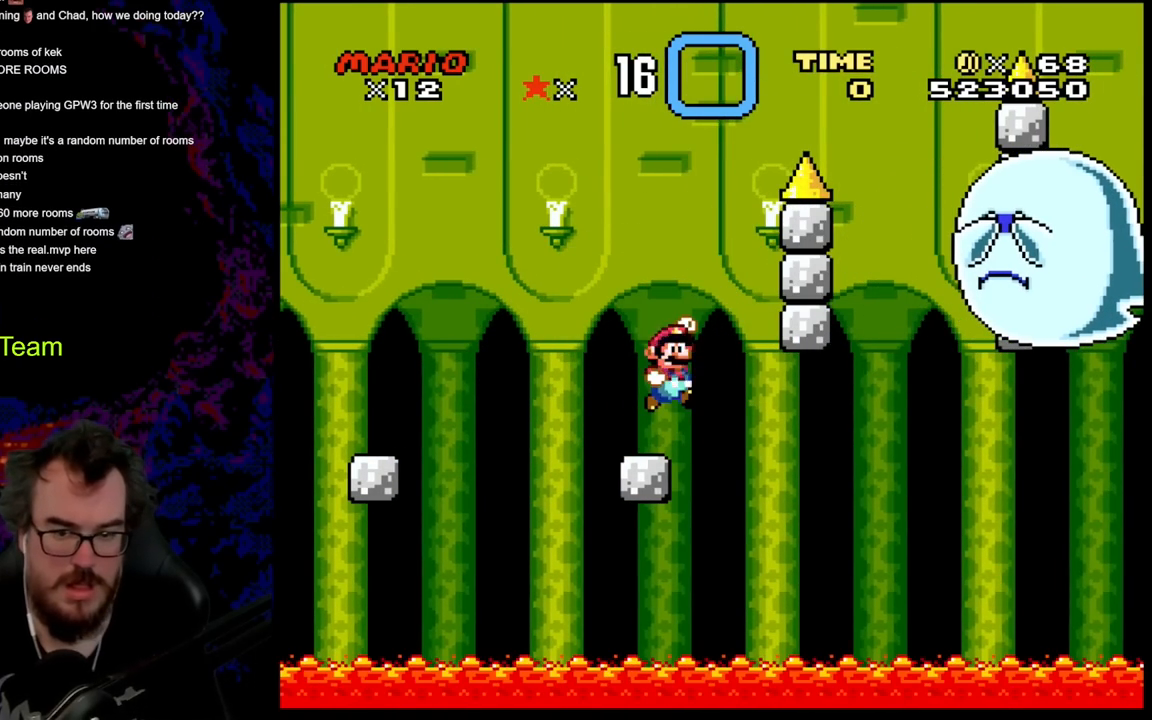
{"buttons": ["B", "Y"], "events": [[283, "DPAD_LEFT", "down"], [483, "DPAD_LEFT", "up"]]}
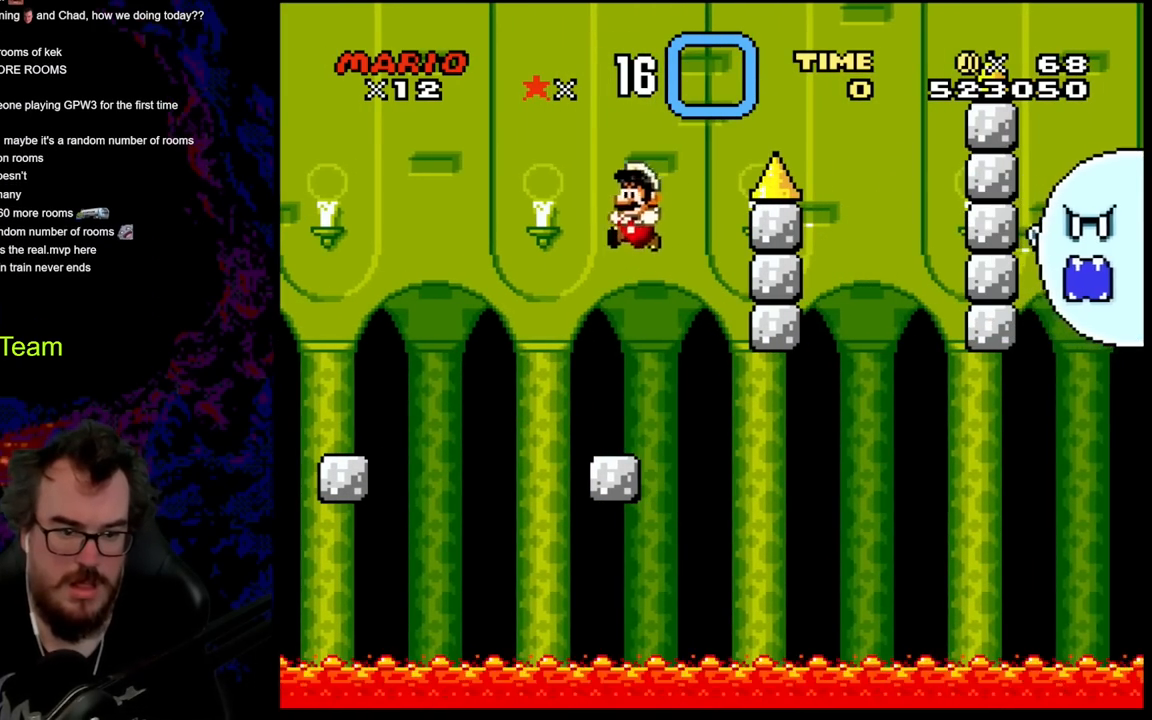
{"buttons": ["Y"], "events": [[67, "DPAD_RIGHT", "down"], [183, "DPAD_DOWN", "down"], [200, "DPAD_LEFT", "down"], [200, "DPAD_RIGHT", "up"], [217, "DPAD_DOWN", "up"], [333, "DPAD_LEFT", "up"], [350, "DPAD_RIGHT", "down"], [433, "DPAD_RIGHT", "up"], [467, "B", "up"]]}
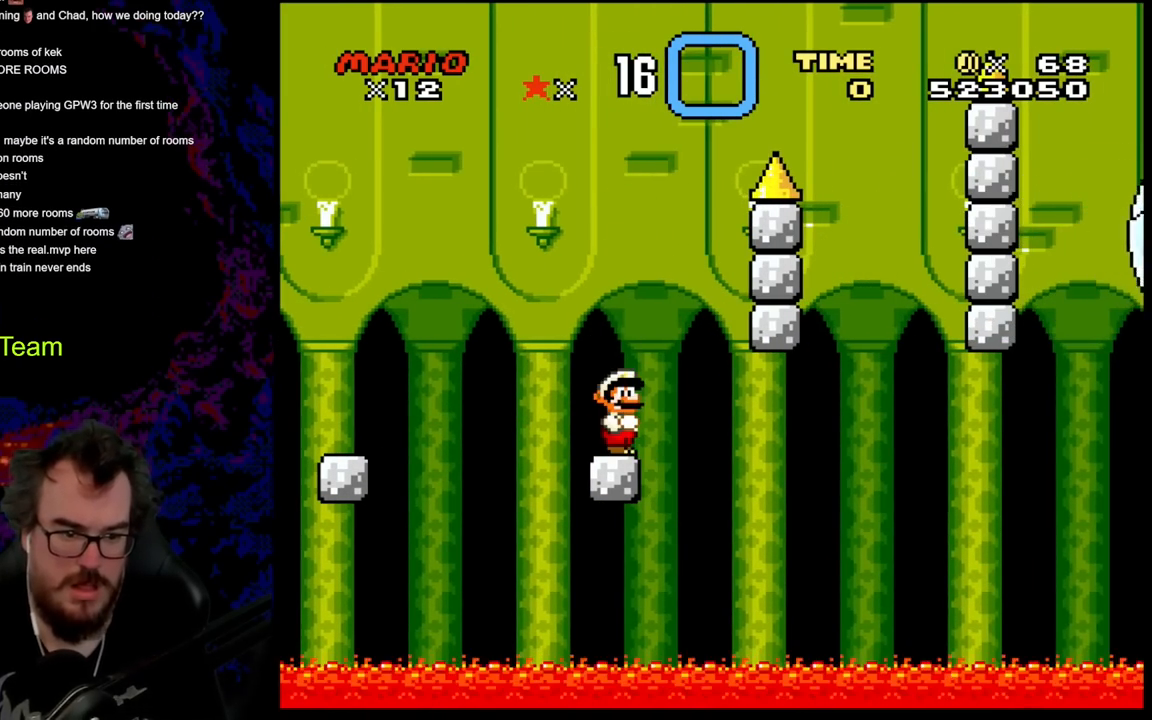
{"buttons": ["Y"], "events": []}
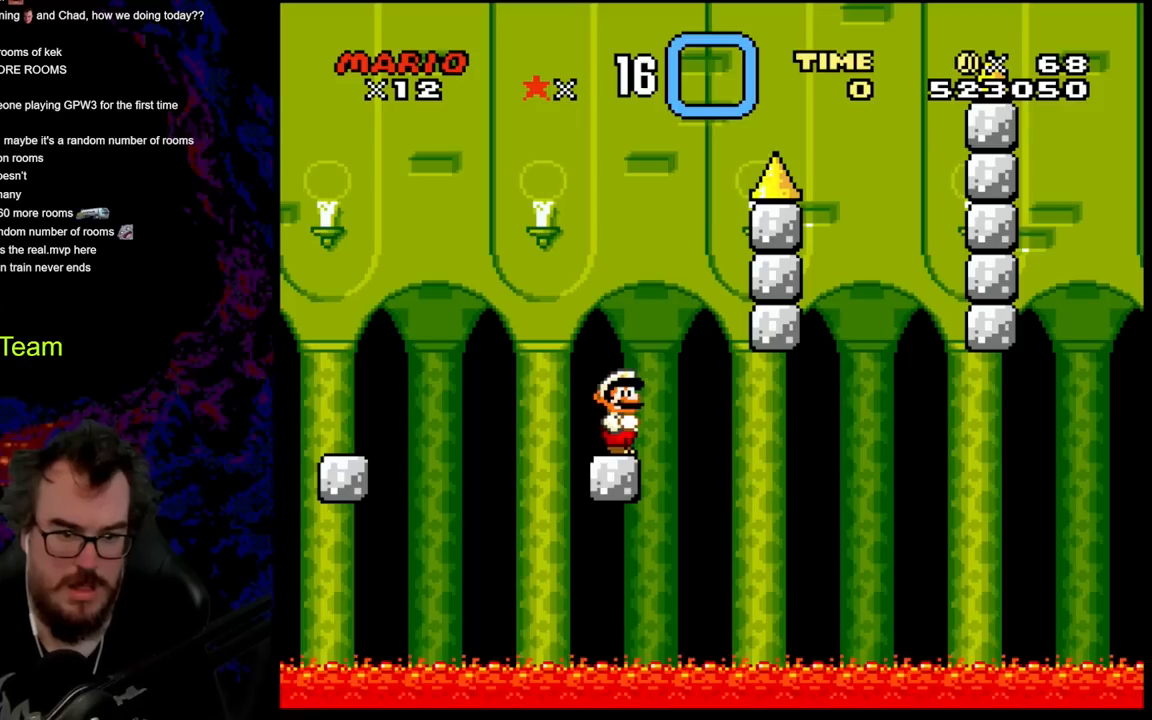
{"buttons": ["Y"], "events": [[117, "DPAD_LEFT", "down"], [167, "DPAD_LEFT", "up"]]}
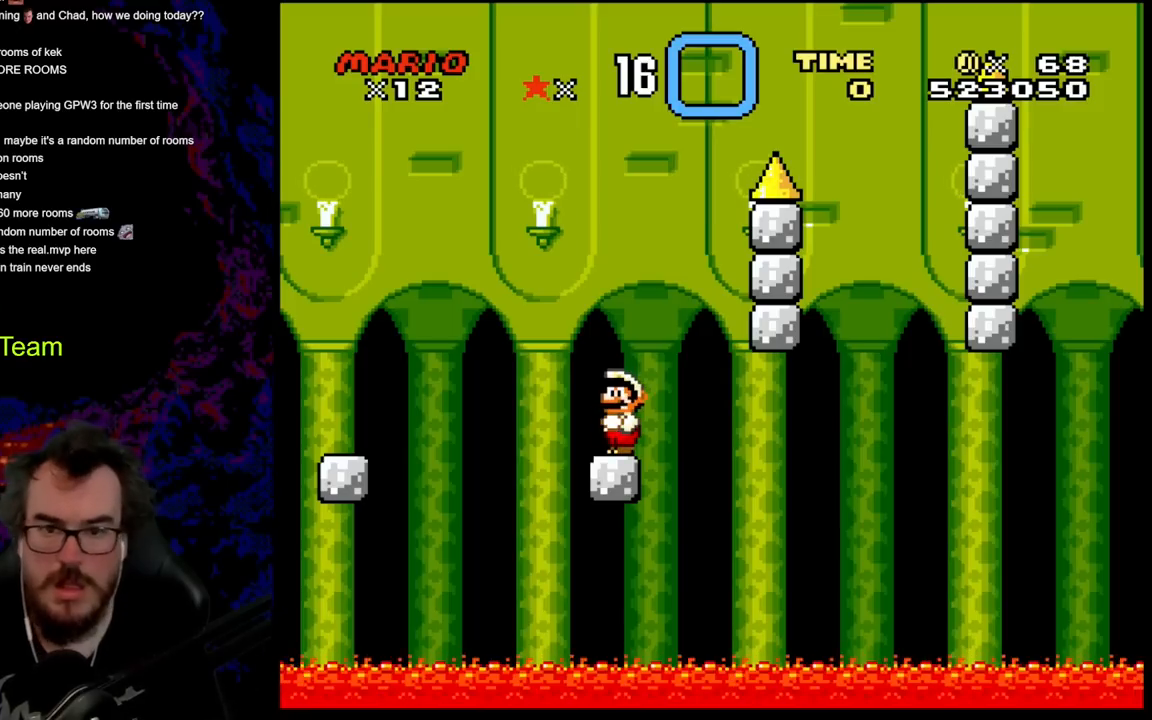
{"buttons": ["Y"], "events": []}
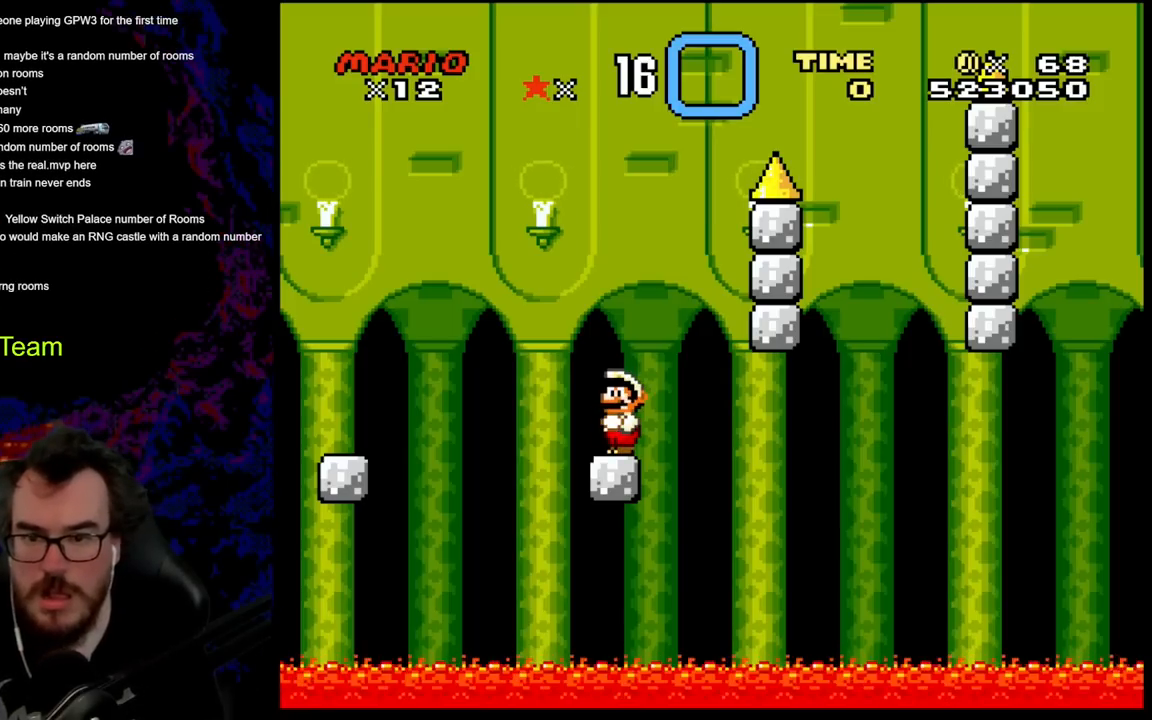
{"buttons": ["Y"], "events": []}
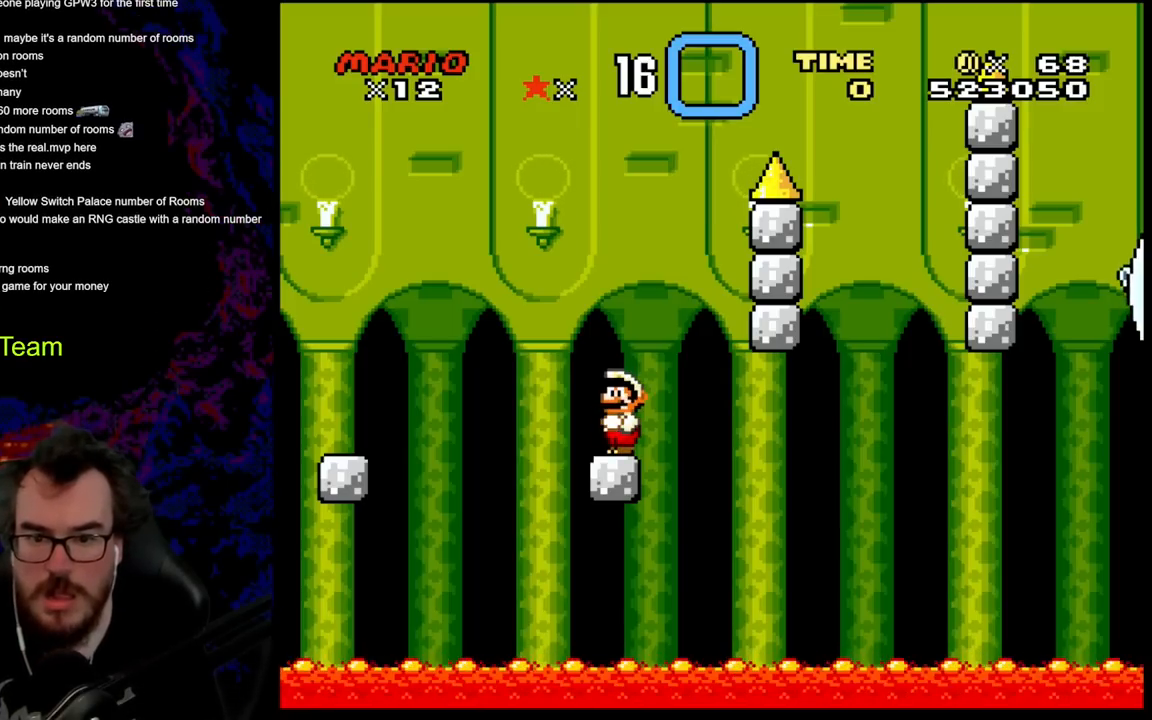
{"buttons": ["Y"], "events": []}
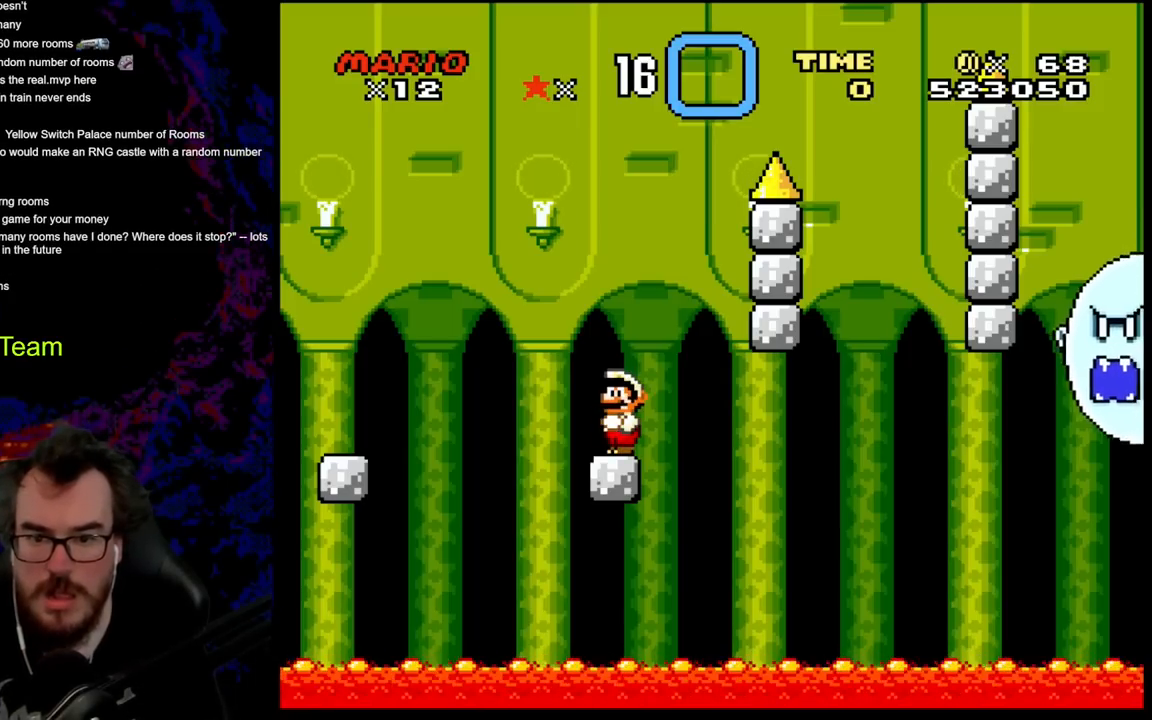
{"buttons": ["Y"], "events": []}
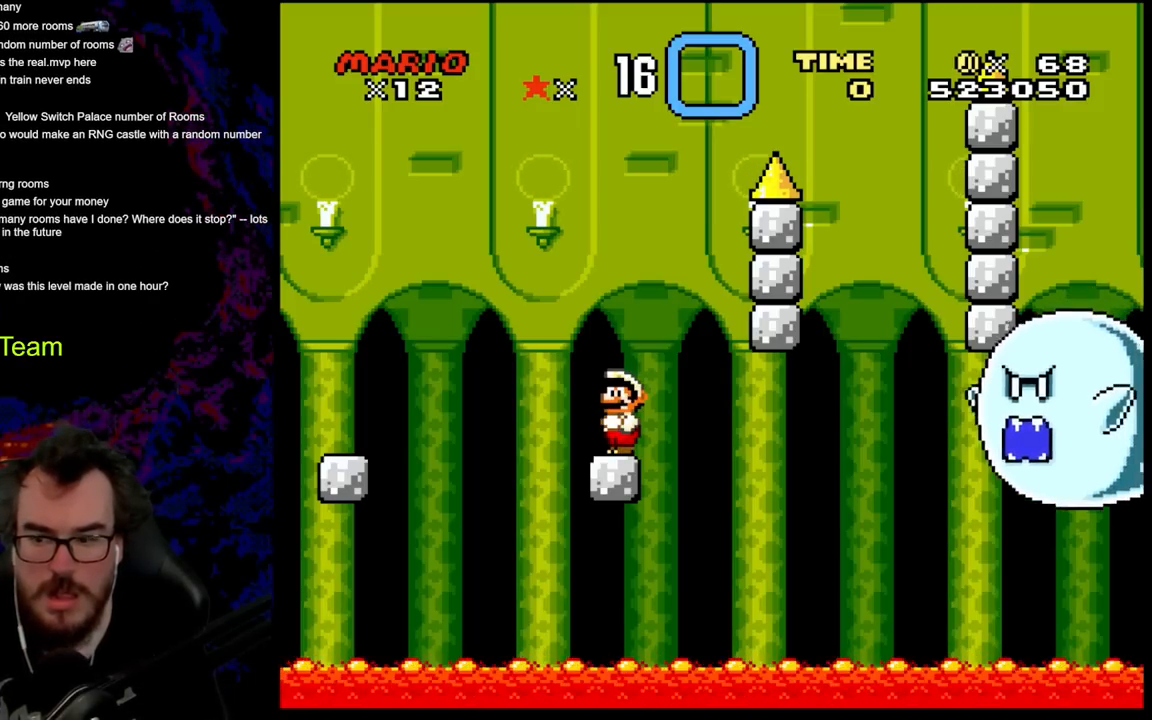
{"buttons": ["Y"], "events": [[183, "DPAD_RIGHT", "down"], [233, "DPAD_RIGHT", "up"]]}
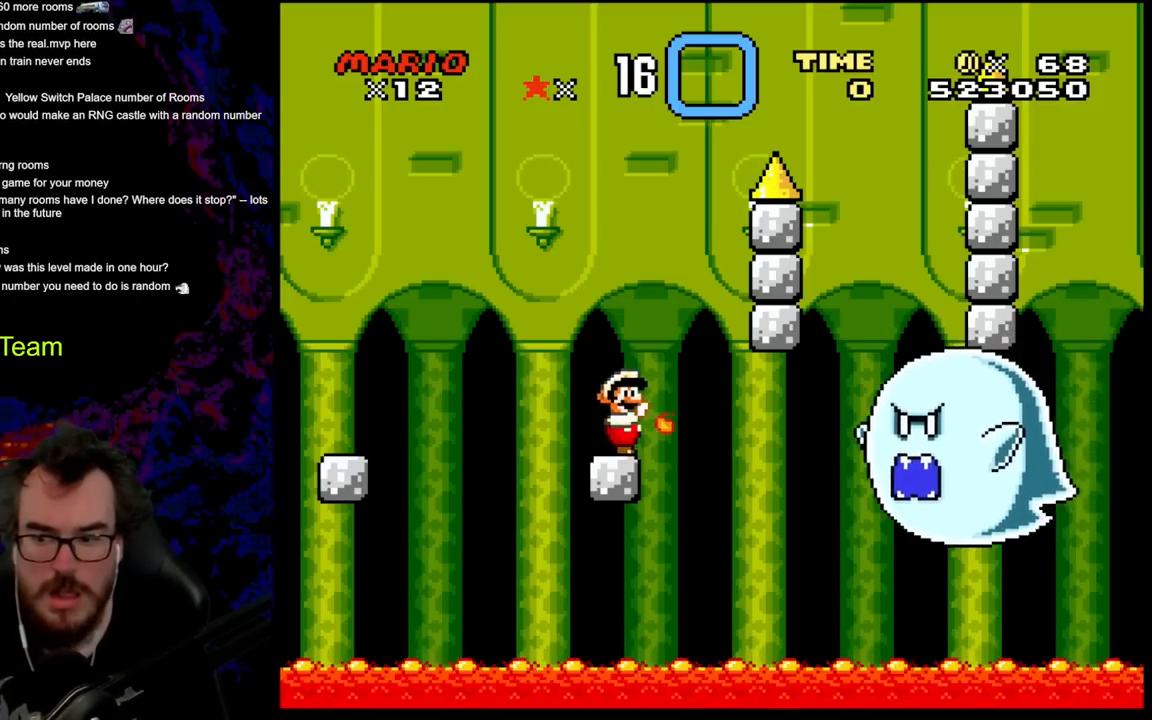
{"buttons": ["X"], "events": [[33, "X", "down"], [33, "Y", "up"]]}
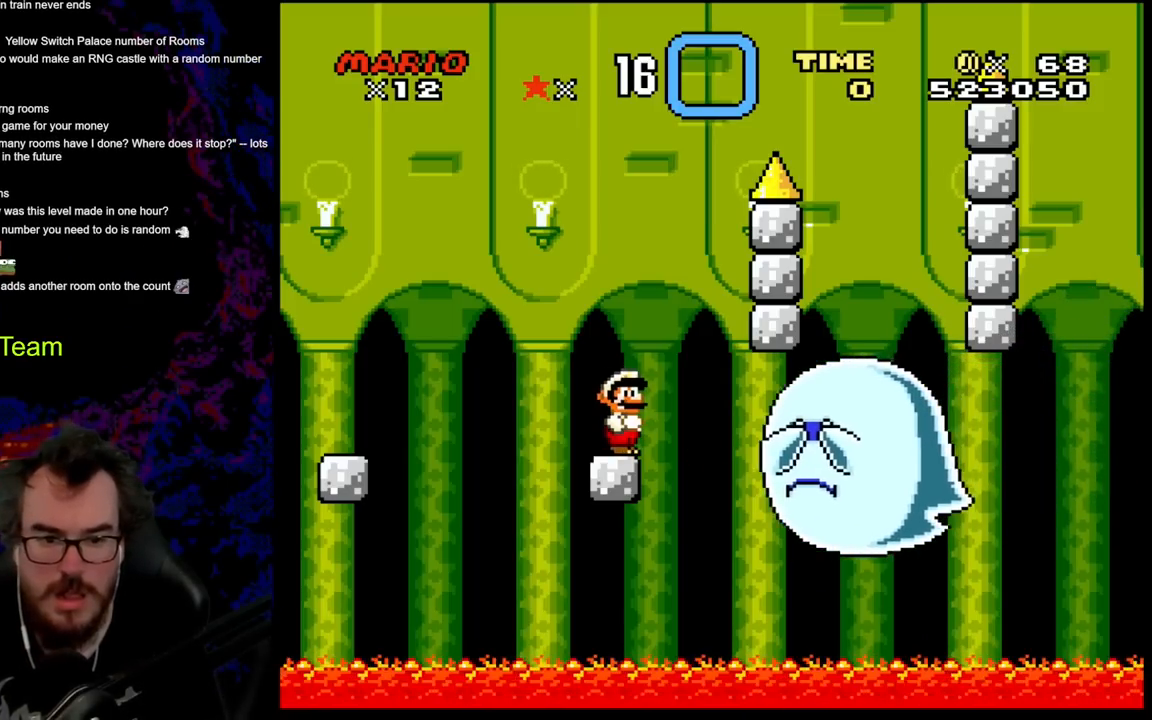
{"buttons": ["X"], "events": []}
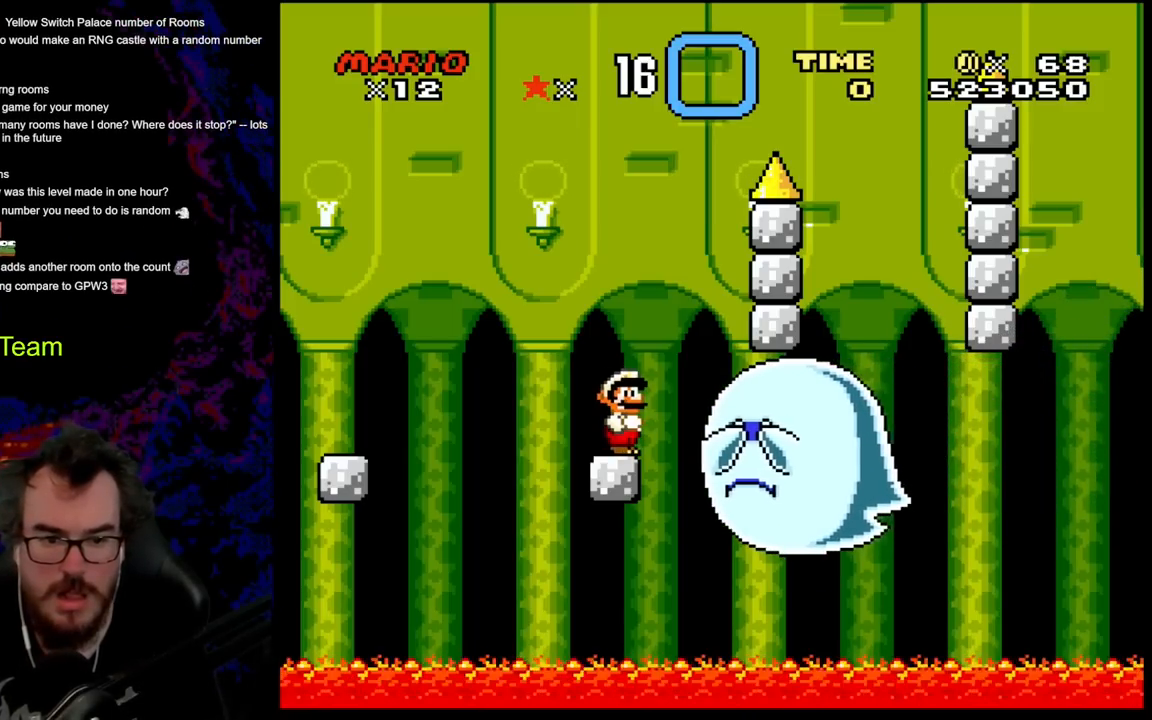
{"buttons": ["A", "X", "DPAD_RIGHT"], "events": [[250, "A", "down"], [350, "DPAD_RIGHT", "down"]]}